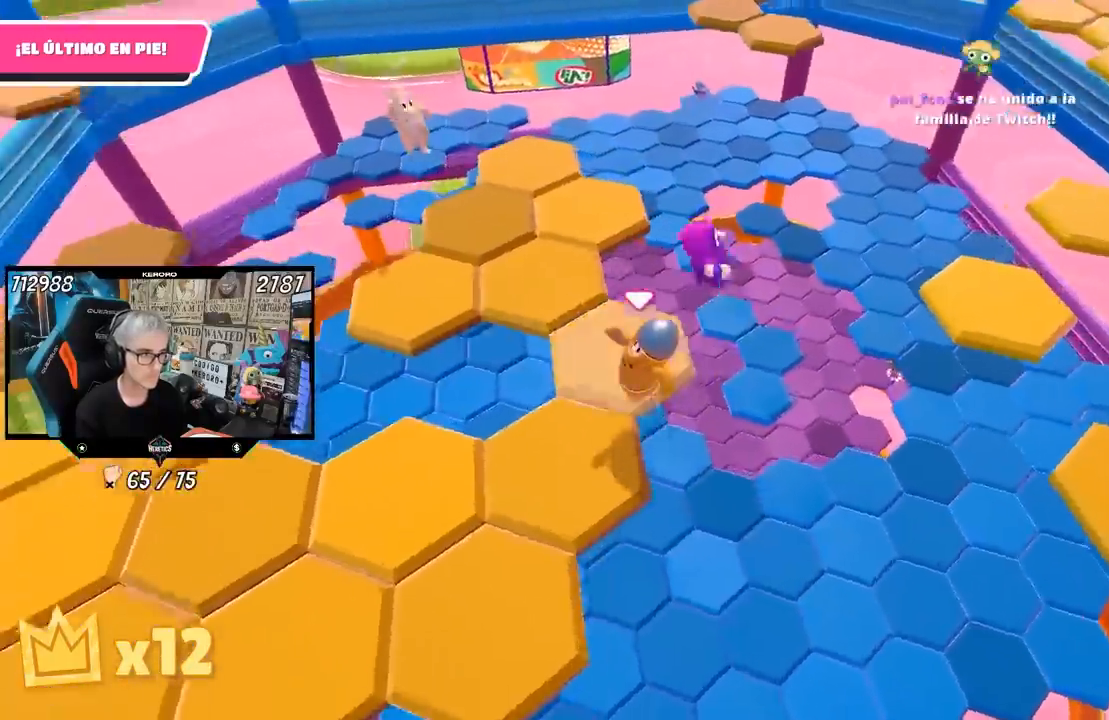
Gameplay with a controller (PlayStation layout); each line is a JSON object with the inputs held at the frame after it. "events" lists button and stick changes between this image and that frame as [ms after this image, input, new state], when the widget could be followed in between.
{"buttons": [], "left_stick": "down-left", "right_stick": "center", "events": [[83, "CROSS", "down"], [183, "CROSS", "up"], [250, "CROSS", "down"], [283, "SQUARE", "down"], [317, "CROSS", "up"], [383, "SQUARE", "up"]]}
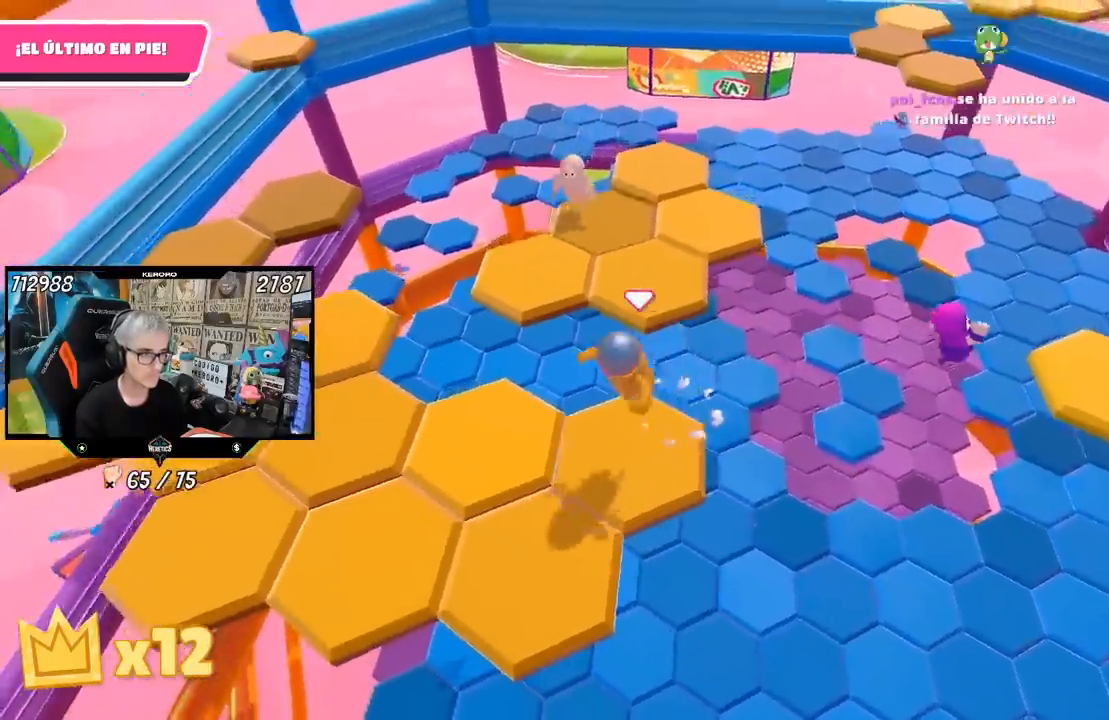
{"buttons": ["CROSS", "L1"], "left_stick": "up-left", "right_stick": "center", "events": [[50, "left_stick", "left"], [250, "left_stick", "up-left"], [383, "L1", "down"], [450, "CROSS", "down"]]}
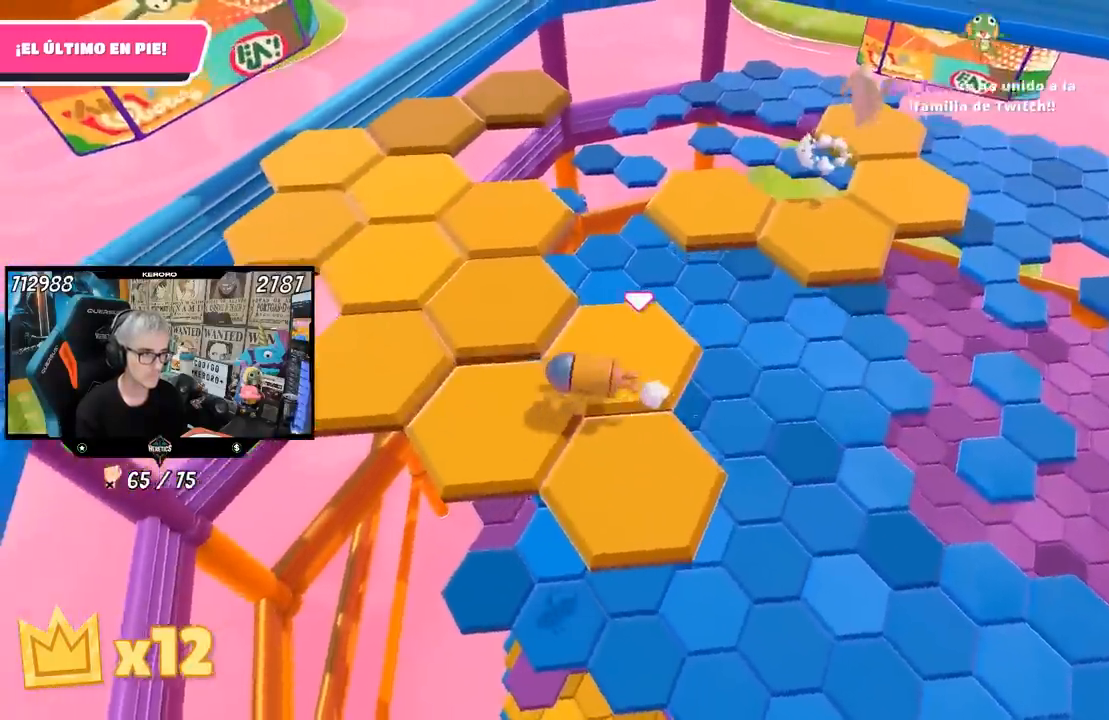
{"buttons": [], "left_stick": "up-left", "right_stick": "center", "events": [[50, "CROSS", "up"], [117, "CROSS", "down"], [217, "CROSS", "up"], [283, "CROSS", "down"], [300, "L1", "up"], [350, "CROSS", "up"], [417, "CROSS", "down"], [483, "CROSS", "up"]]}
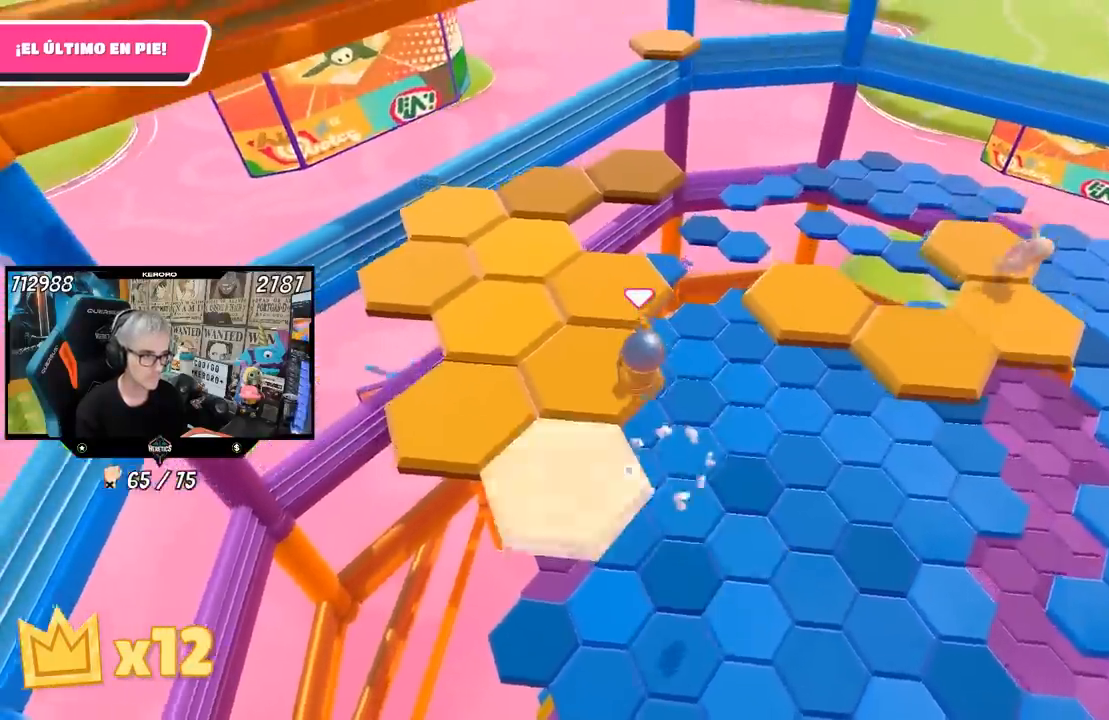
{"buttons": [], "left_stick": "center", "right_stick": "up-right", "events": [[100, "left_stick", "center"], [150, "L1", "down"], [200, "left_stick", "down-right"], [233, "right_stick", "right"], [250, "L1", "up"], [300, "right_stick", "up-right"], [383, "left_stick", "center"], [400, "L1", "down"], [500, "L1", "up"]]}
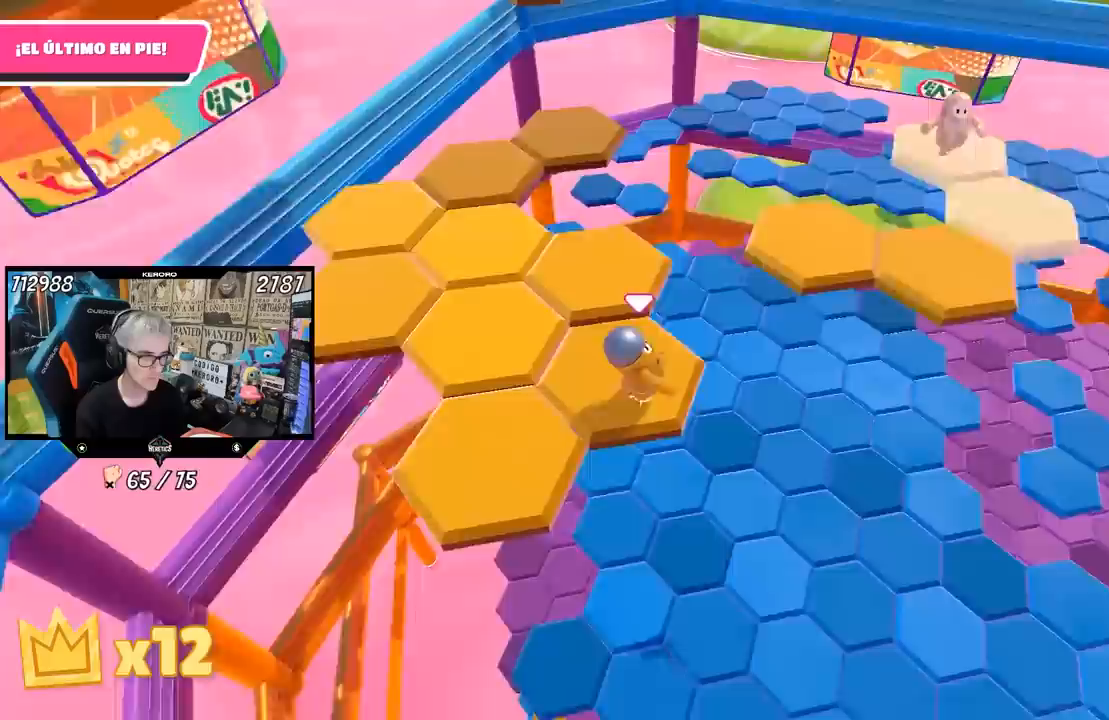
{"buttons": [], "left_stick": "down-left", "right_stick": "center", "events": [[17, "L1", "down"], [67, "L1", "up"], [217, "left_stick", "down"], [217, "right_stick", "center"], [317, "CROSS", "down"], [383, "left_stick", "down-left"], [450, "CROSS", "up"]]}
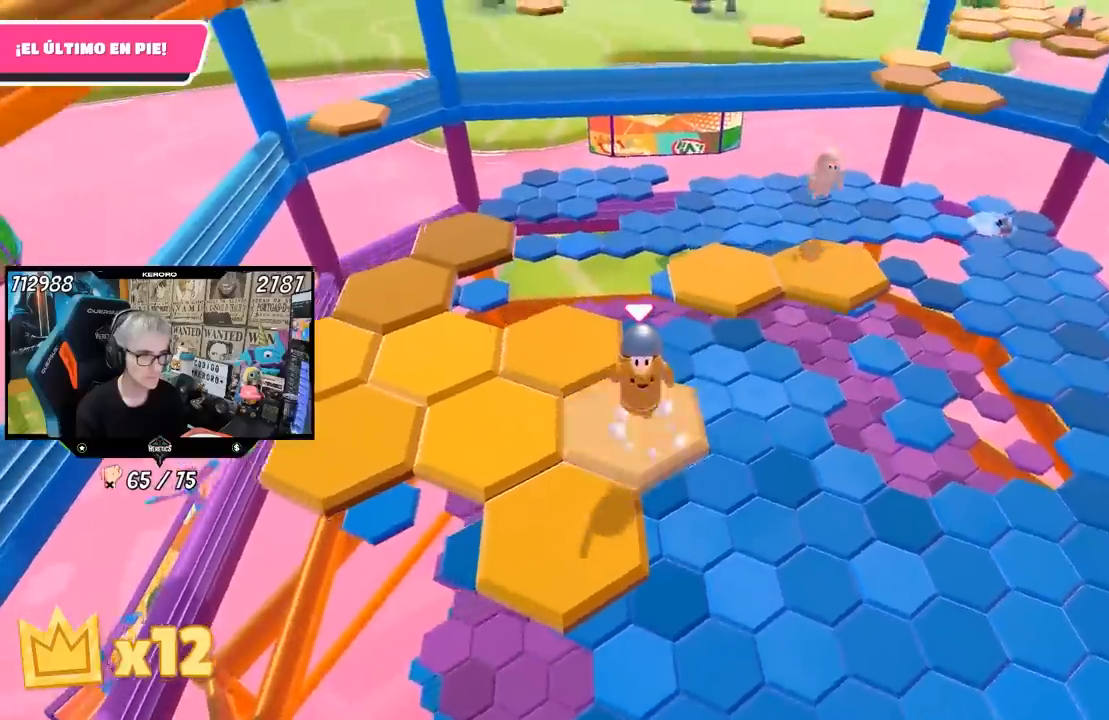
{"buttons": [], "left_stick": "center", "right_stick": "up-right", "events": [[117, "right_stick", "down-right"], [183, "right_stick", "right"], [217, "left_stick", "center"], [383, "right_stick", "up-right"]]}
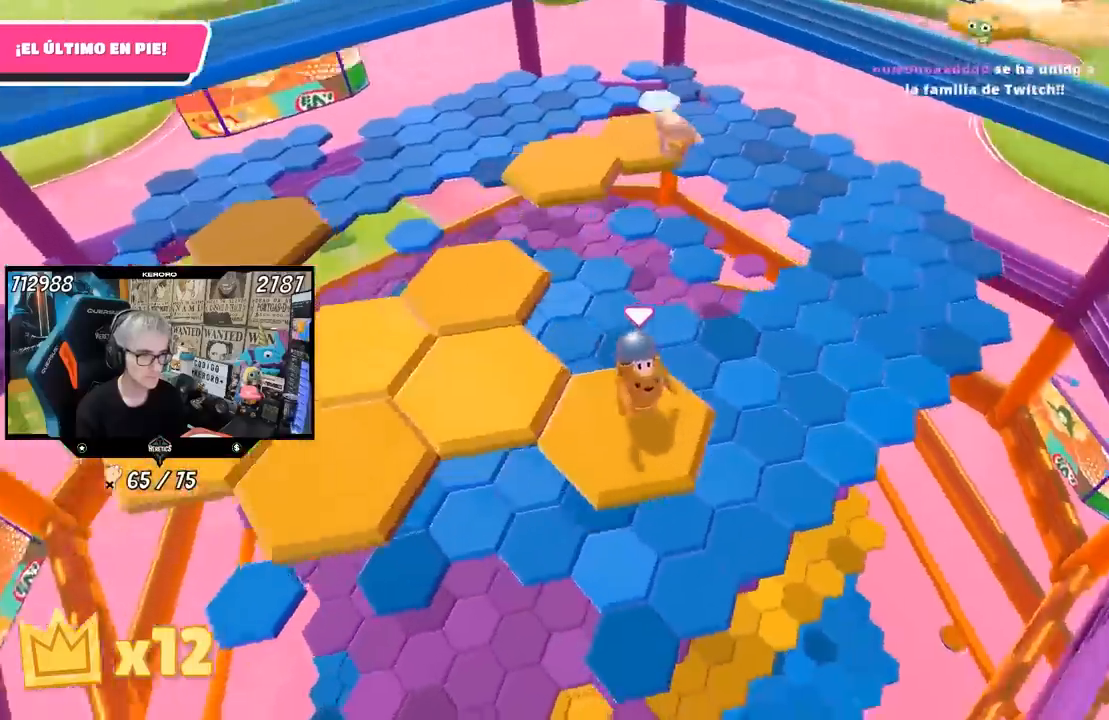
{"buttons": ["CROSS"], "left_stick": "up-left", "right_stick": "center", "events": [[117, "left_stick", "left"], [117, "right_stick", "center"], [250, "left_stick", "up-left"], [350, "CROSS", "down"]]}
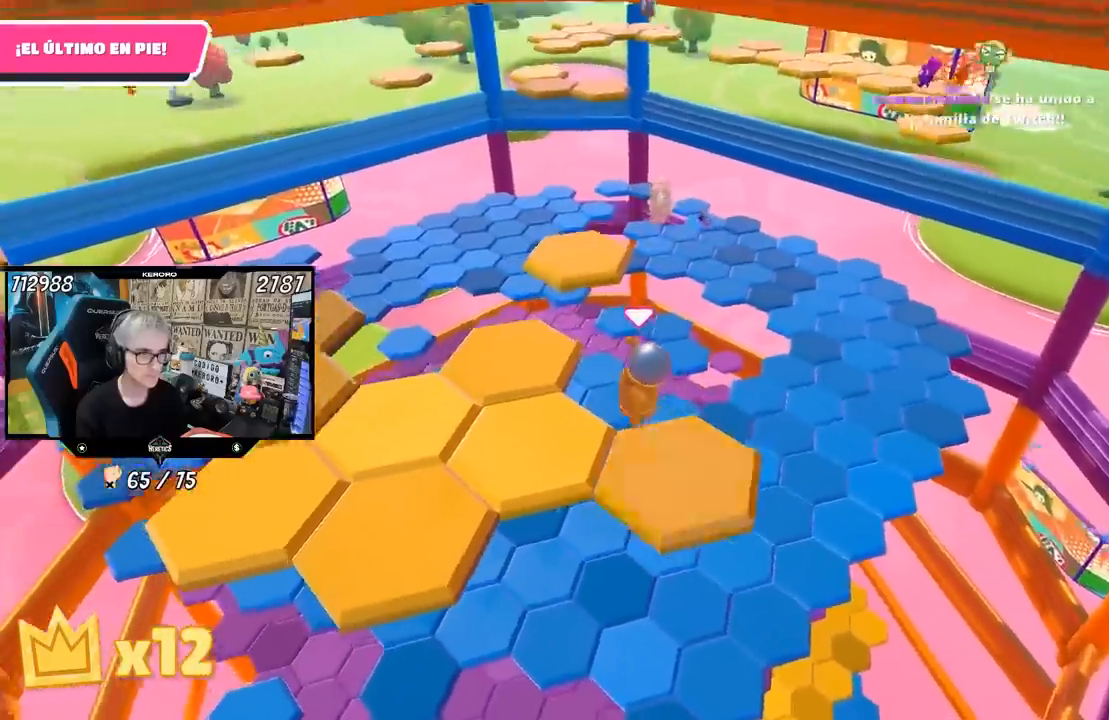
{"buttons": [], "left_stick": "down", "right_stick": "left", "events": [[50, "CROSS", "up"], [83, "left_stick", "center"], [200, "left_stick", "down"], [483, "right_stick", "left"]]}
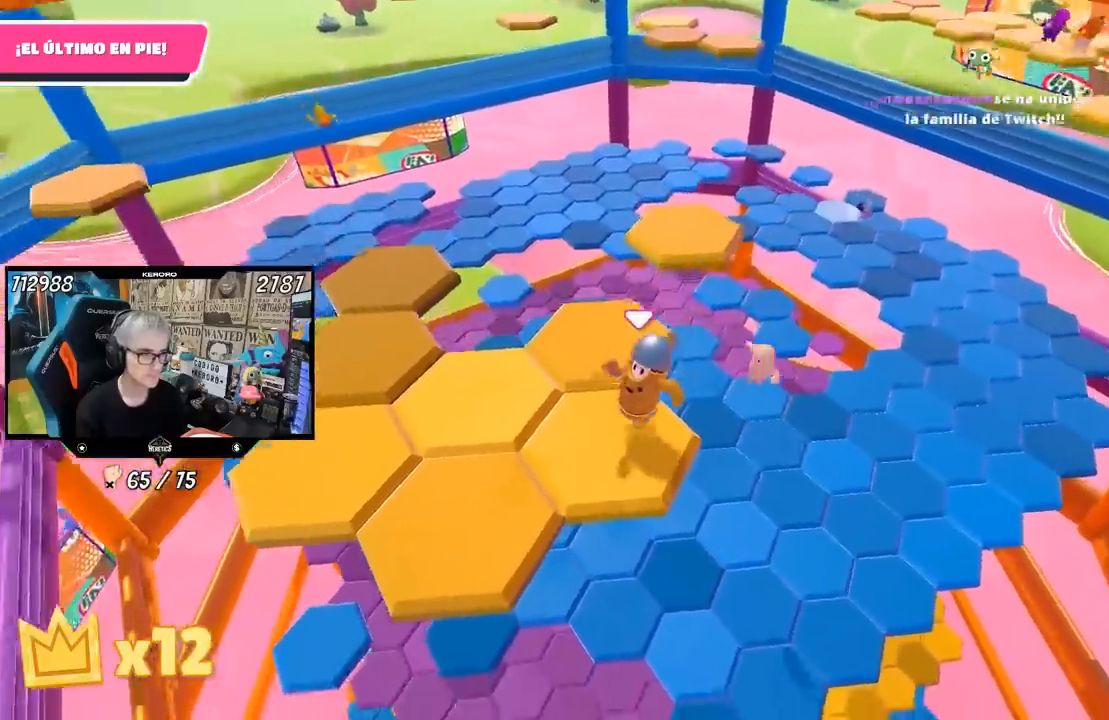
{"buttons": ["CROSS", "L1"], "left_stick": "left", "right_stick": "center", "events": [[117, "left_stick", "center"], [117, "right_stick", "center"], [233, "L1", "down"], [283, "L1", "up"], [350, "left_stick", "left"], [483, "CROSS", "down"], [483, "L1", "down"]]}
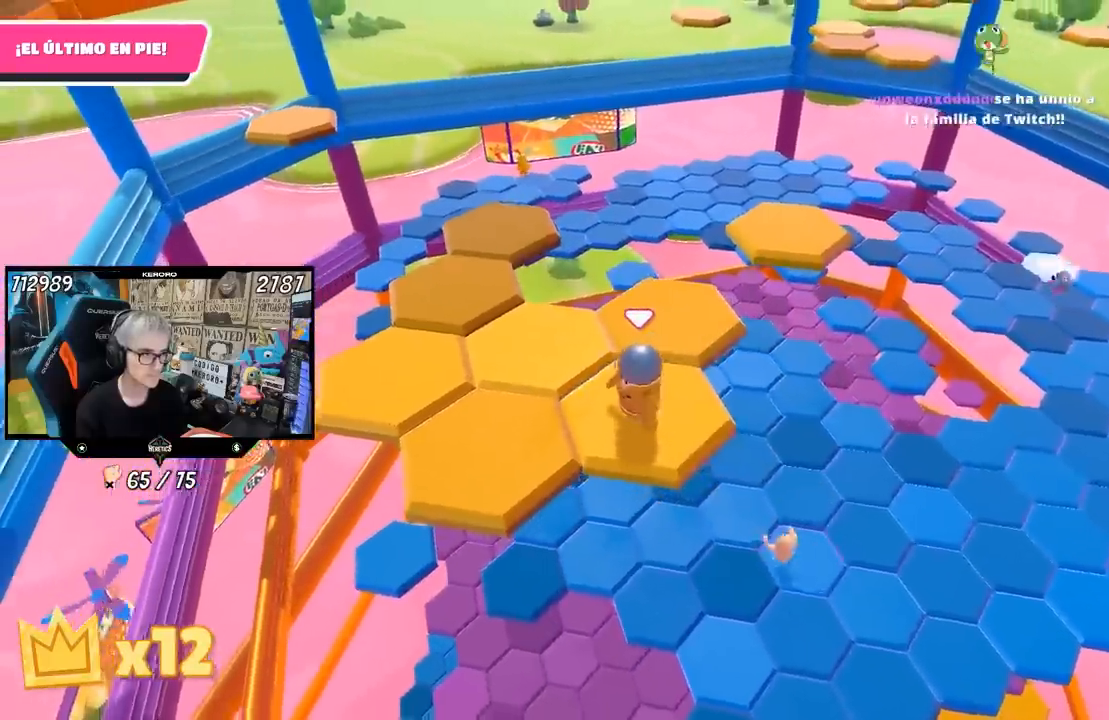
{"buttons": [], "left_stick": "up-right", "right_stick": "center", "events": [[33, "left_stick", "down-left"], [183, "CROSS", "up"], [217, "left_stick", "left"], [383, "left_stick", "center"], [483, "L1", "up"], [483, "left_stick", "up-right"]]}
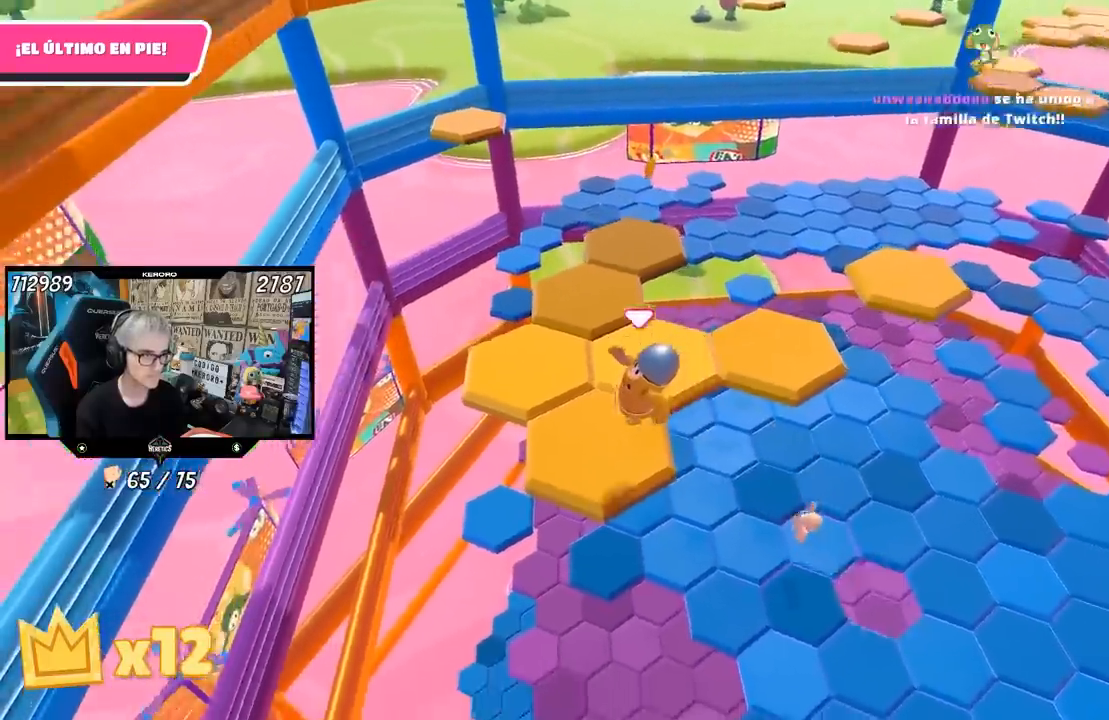
{"buttons": ["L1"], "left_stick": "up-left", "right_stick": "center", "events": [[50, "right_stick", "down-right"], [183, "left_stick", "center"], [250, "L1", "down"], [250, "right_stick", "center"], [333, "L1", "up"], [350, "left_stick", "up-left"], [467, "L1", "down"]]}
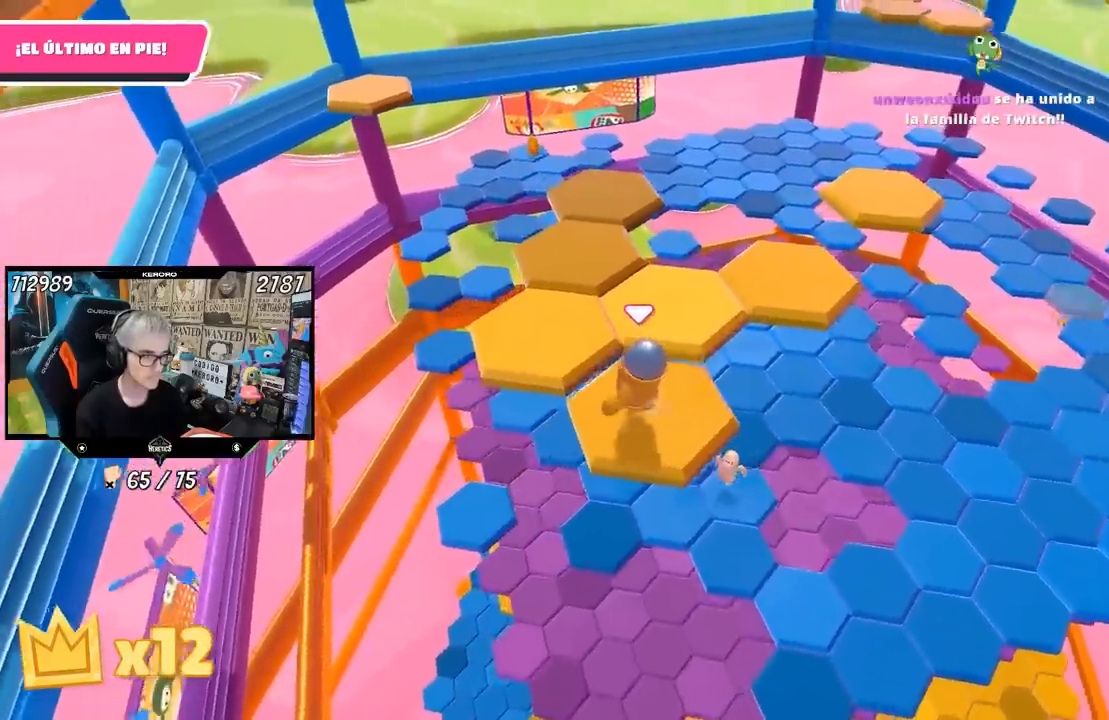
{"buttons": [], "left_stick": "down-right", "right_stick": "center", "events": [[117, "CROSS", "down"], [133, "left_stick", "up"], [167, "L1", "up"], [283, "CROSS", "up"], [317, "left_stick", "center"], [383, "left_stick", "down-right"]]}
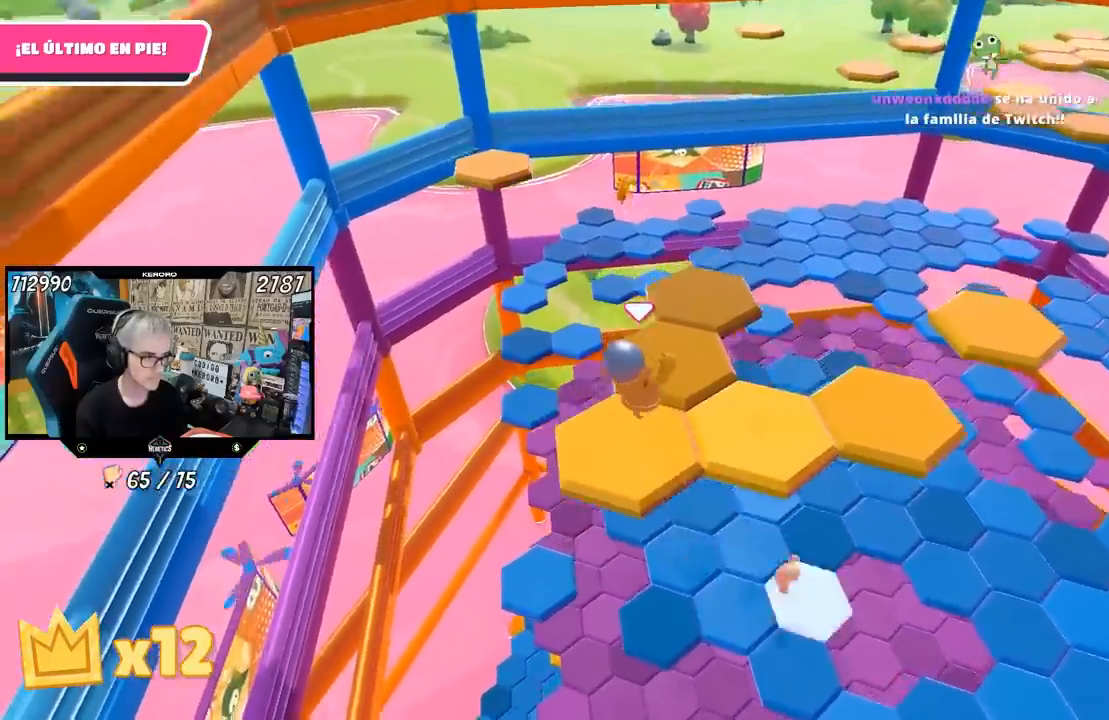
{"buttons": [], "left_stick": "up", "right_stick": "center", "events": [[83, "right_stick", "down-right"], [117, "left_stick", "center"], [333, "right_stick", "center"], [483, "left_stick", "up"]]}
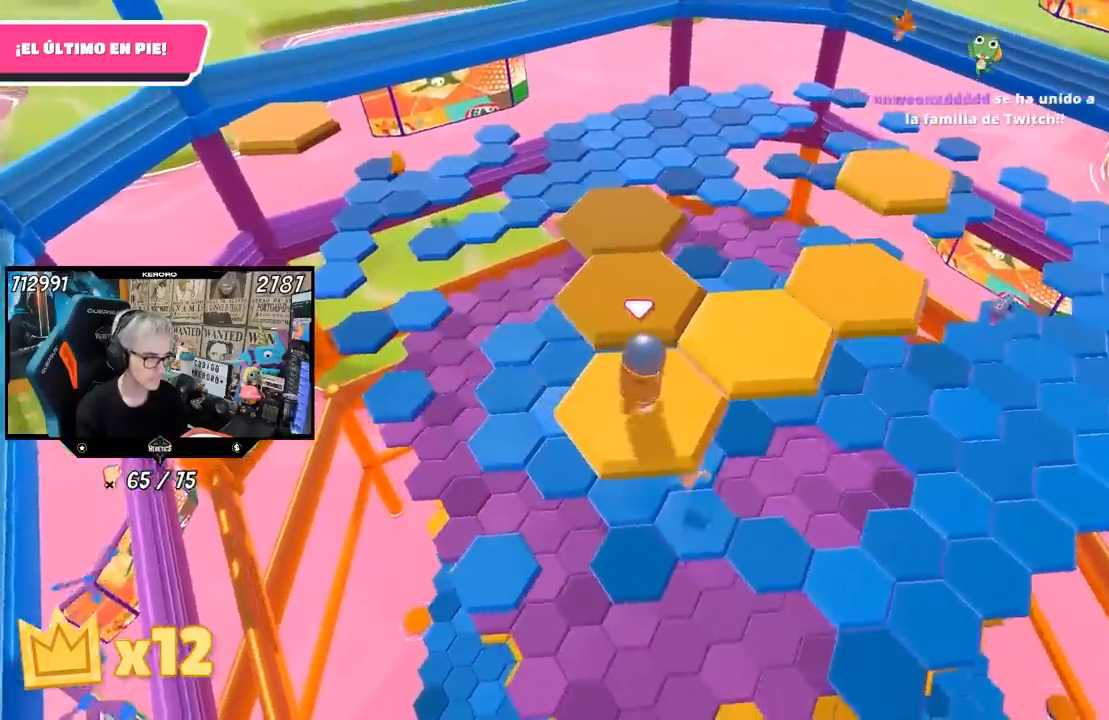
{"buttons": [], "left_stick": "center", "right_stick": "center", "events": [[217, "CROSS", "down"], [383, "CROSS", "up"], [483, "left_stick", "center"]]}
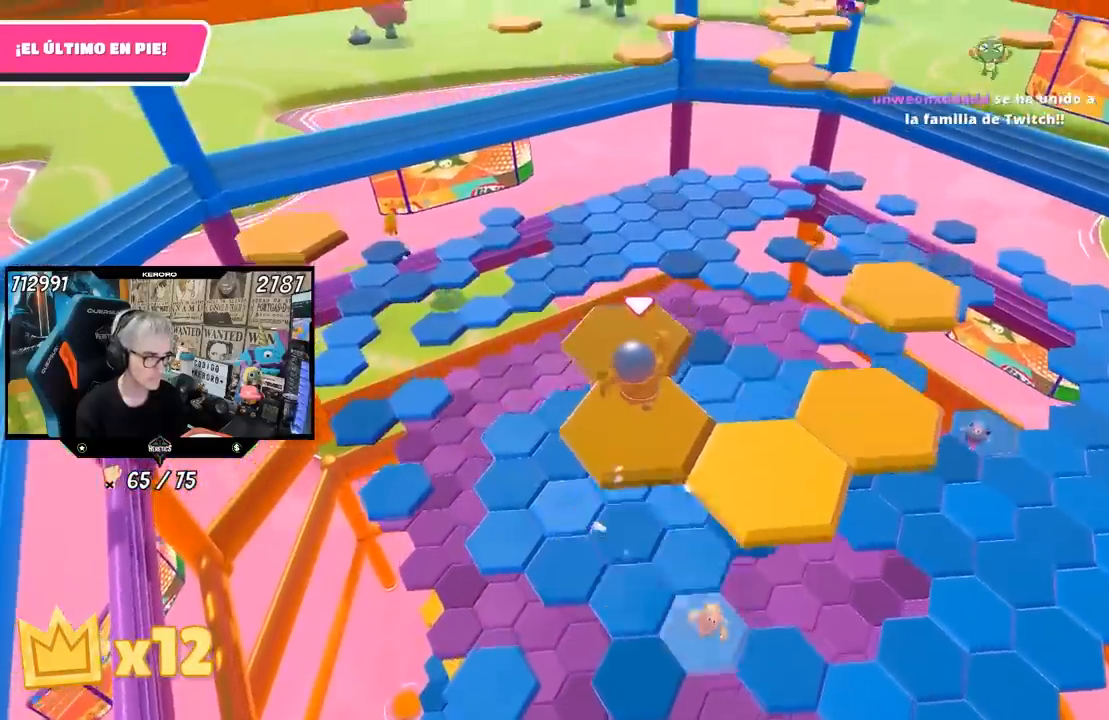
{"buttons": [], "left_stick": "center", "right_stick": "down-right", "events": [[83, "left_stick", "down"], [300, "right_stick", "down-right"], [450, "left_stick", "center"]]}
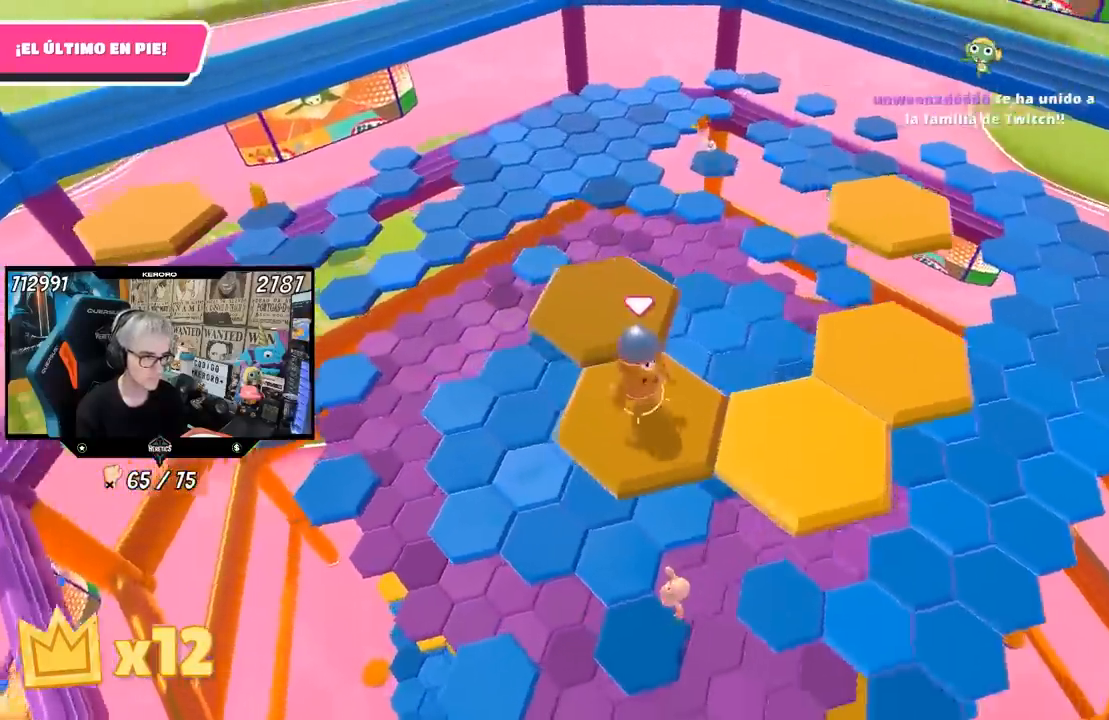
{"buttons": [], "left_stick": "up", "right_stick": "center", "events": [[17, "right_stick", "center"], [117, "left_stick", "up"], [317, "CROSS", "down"], [483, "CROSS", "up"]]}
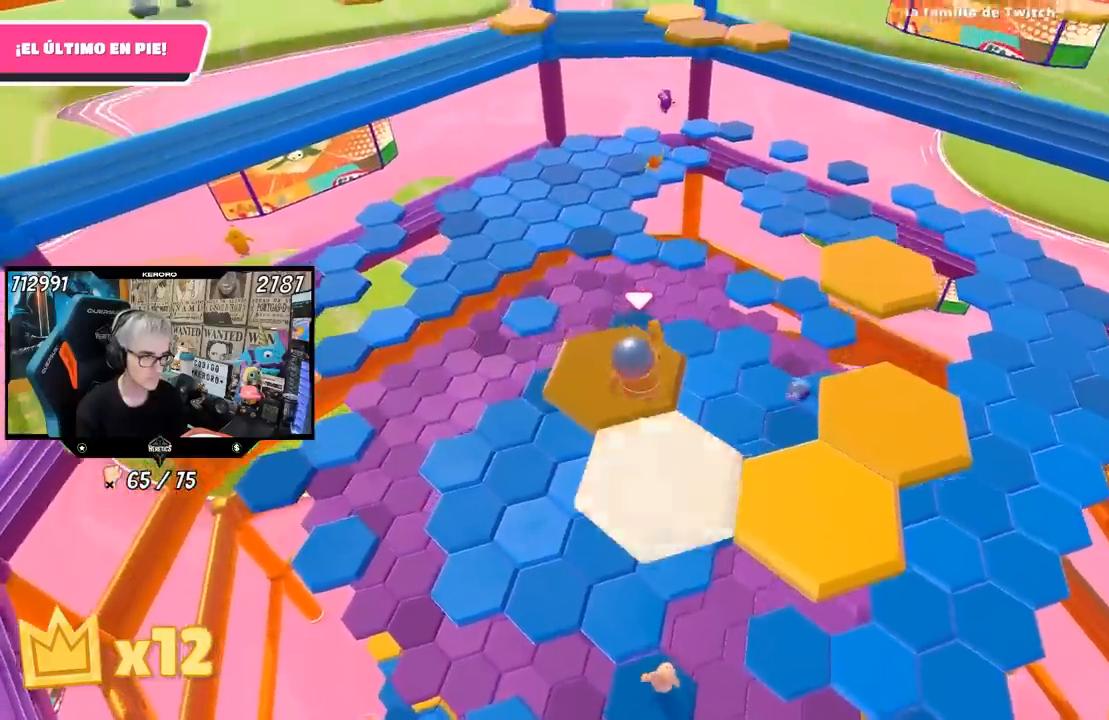
{"buttons": [], "left_stick": "right", "right_stick": "down-right", "events": [[83, "left_stick", "center"], [183, "right_stick", "down-right"], [217, "left_stick", "right"], [350, "left_stick", "center"], [450, "left_stick", "right"]]}
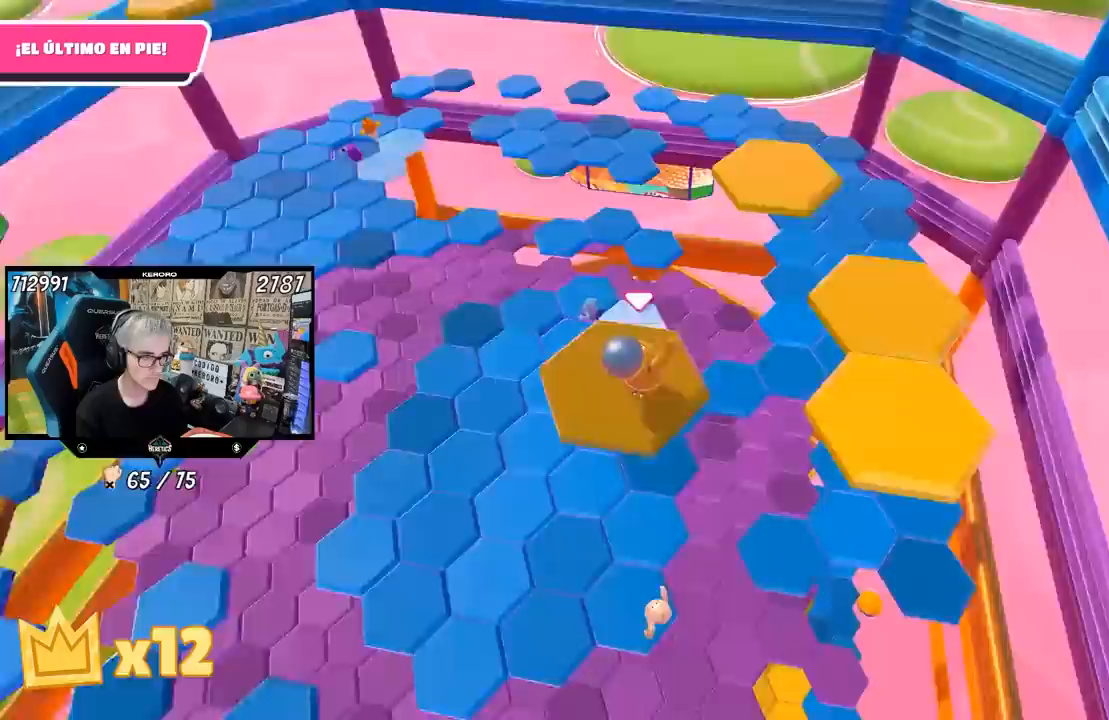
{"buttons": ["CROSS"], "left_stick": "right", "right_stick": "center", "events": [[50, "right_stick", "center"], [383, "CROSS", "down"]]}
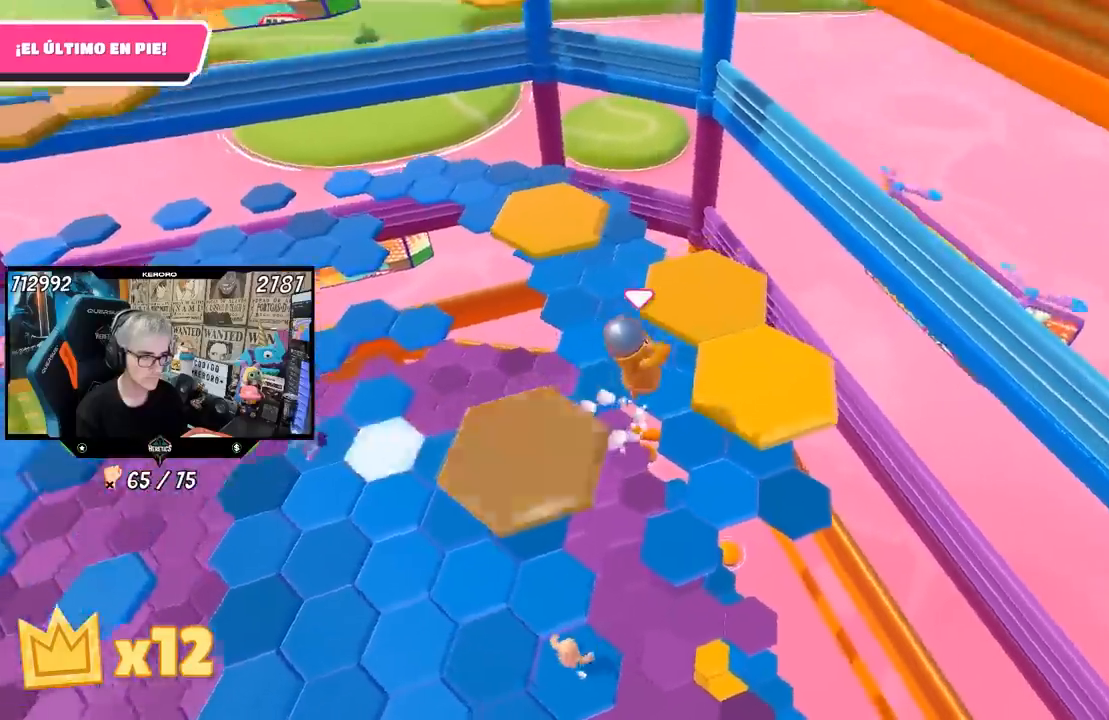
{"buttons": [], "left_stick": "up-left", "right_stick": "left", "events": [[50, "CROSS", "up"], [150, "right_stick", "left"], [200, "left_stick", "left"], [450, "left_stick", "up-left"]]}
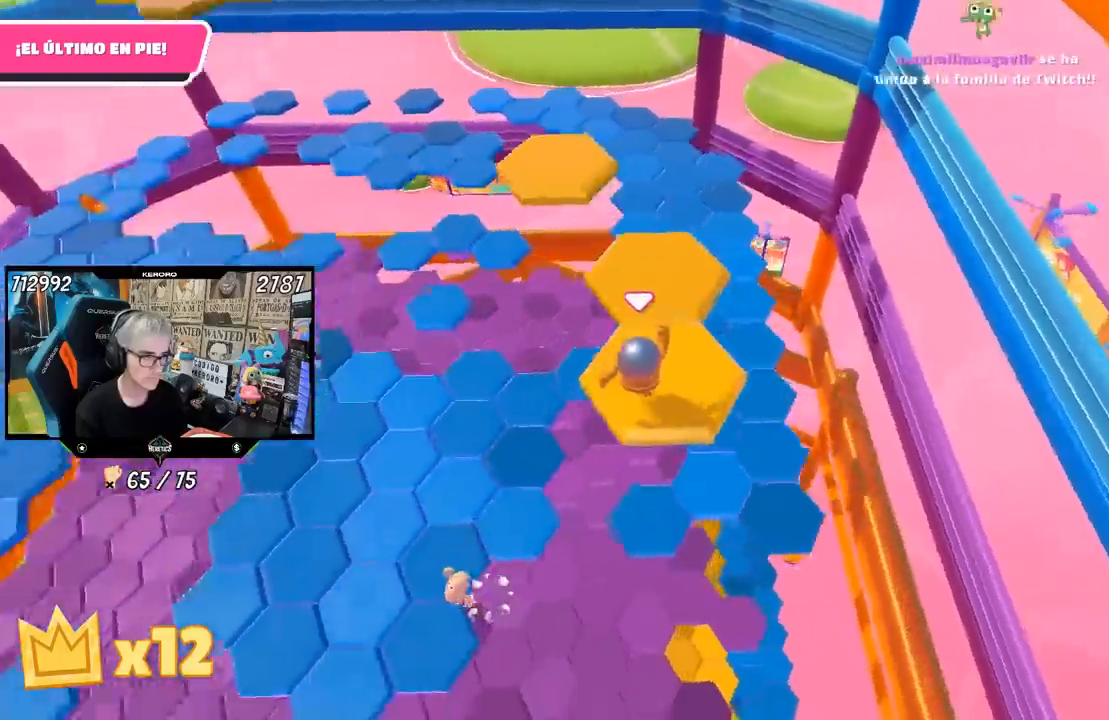
{"buttons": ["CROSS"], "left_stick": "up-right", "right_stick": "center", "events": [[50, "left_stick", "center"], [150, "right_stick", "center"], [250, "left_stick", "up-right"], [450, "CROSS", "down"]]}
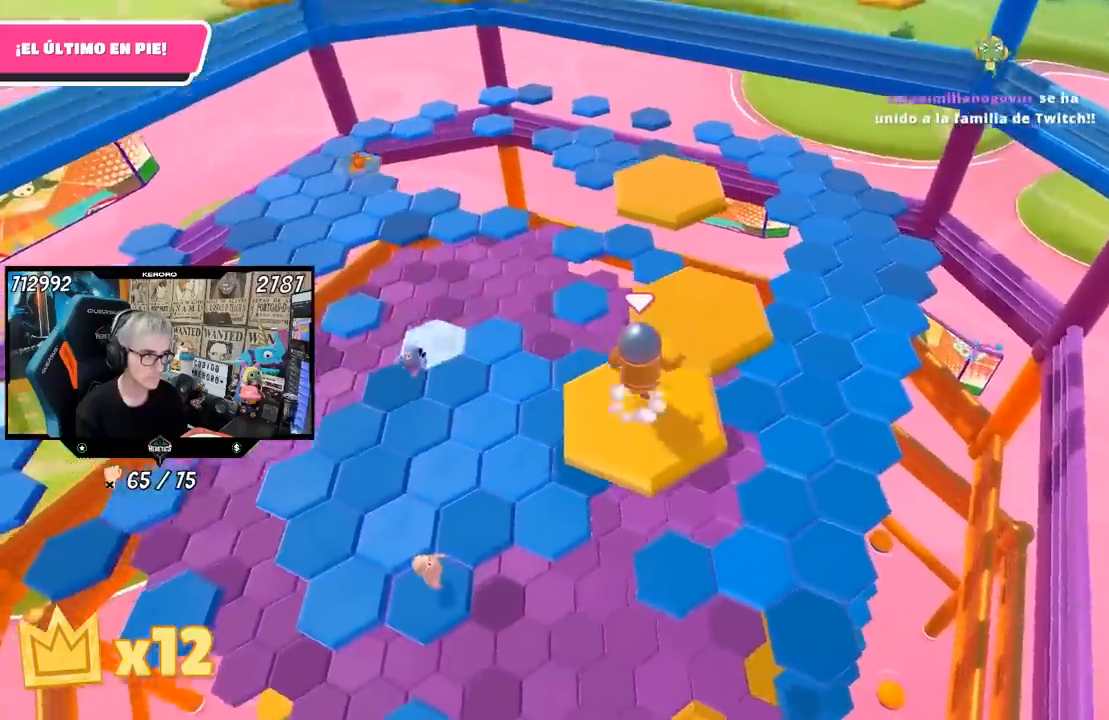
{"buttons": [], "left_stick": "center", "right_stick": "left", "events": [[83, "CROSS", "up"], [100, "L1", "down"], [150, "L1", "up"], [150, "left_stick", "center"], [233, "left_stick", "down-left"], [483, "left_stick", "center"], [500, "right_stick", "left"]]}
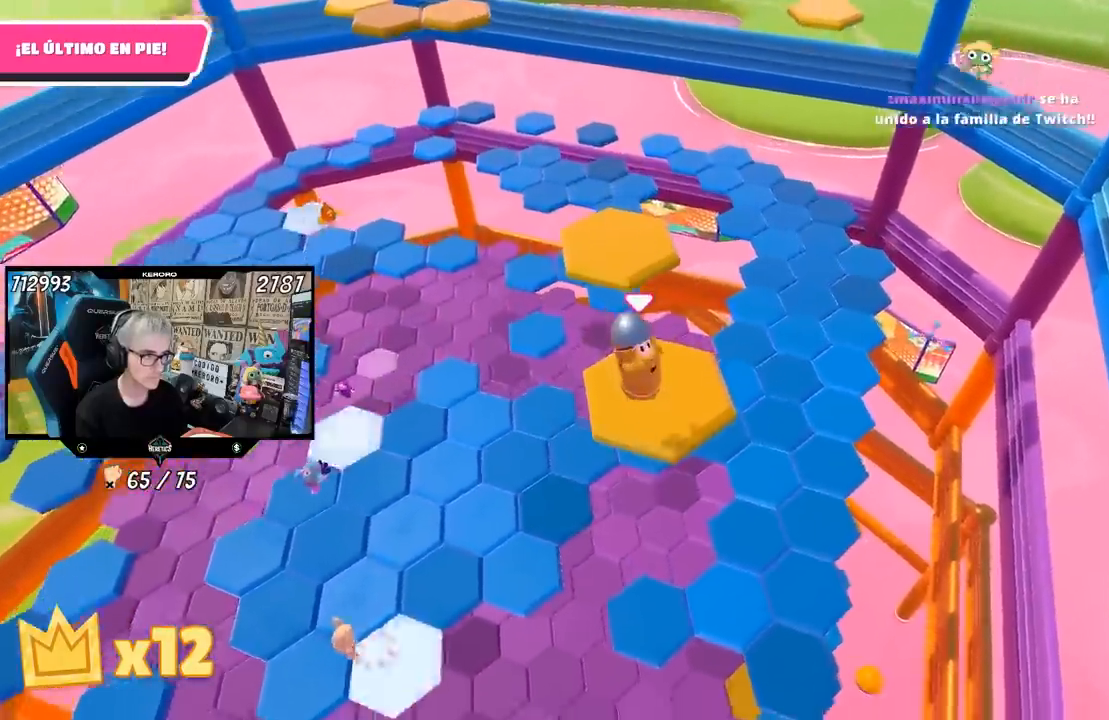
{"buttons": [], "left_stick": "up", "right_stick": "center", "events": [[83, "right_stick", "down-left"], [117, "left_stick", "up"], [250, "right_stick", "center"]]}
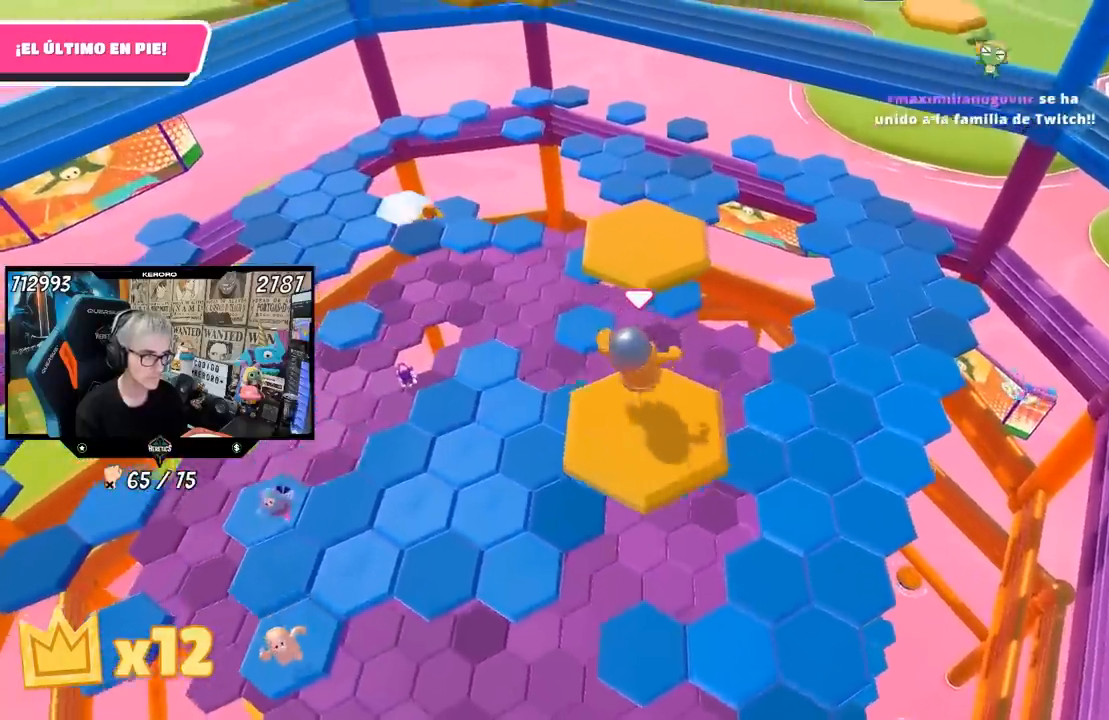
{"buttons": [], "left_stick": "up-right", "right_stick": "down", "events": [[17, "CROSS", "down"], [183, "CROSS", "up"], [317, "right_stick", "down"], [383, "left_stick", "up-right"]]}
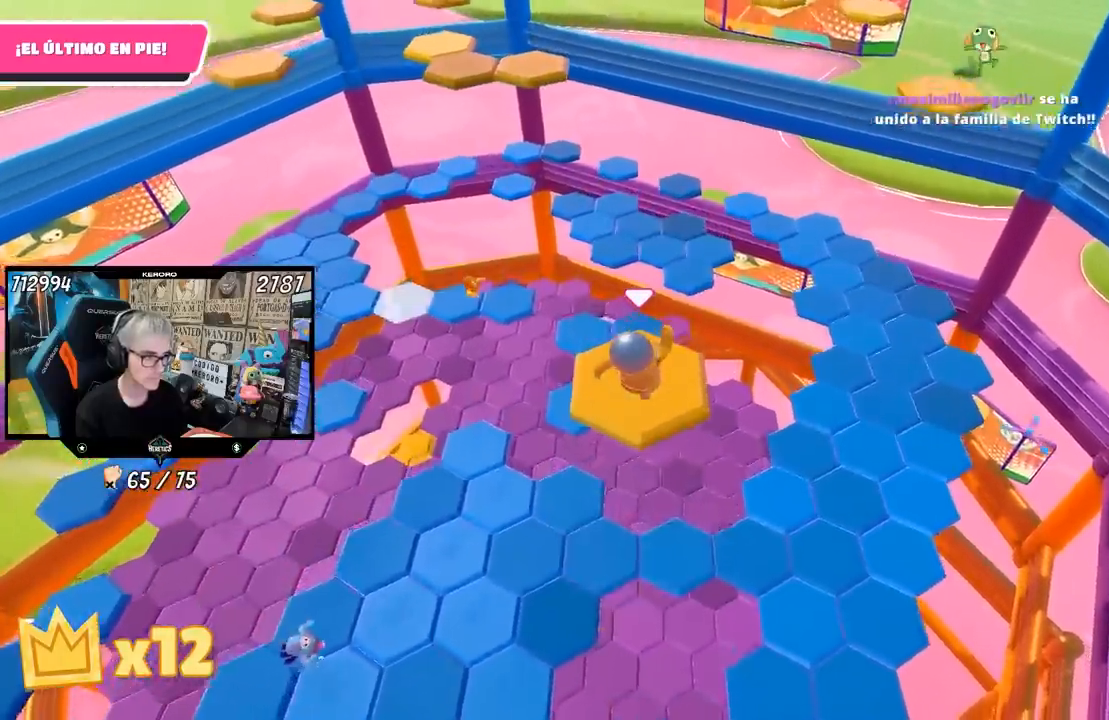
{"buttons": [], "left_stick": "left", "right_stick": "down-left", "events": [[317, "right_stick", "down-left"], [483, "left_stick", "left"]]}
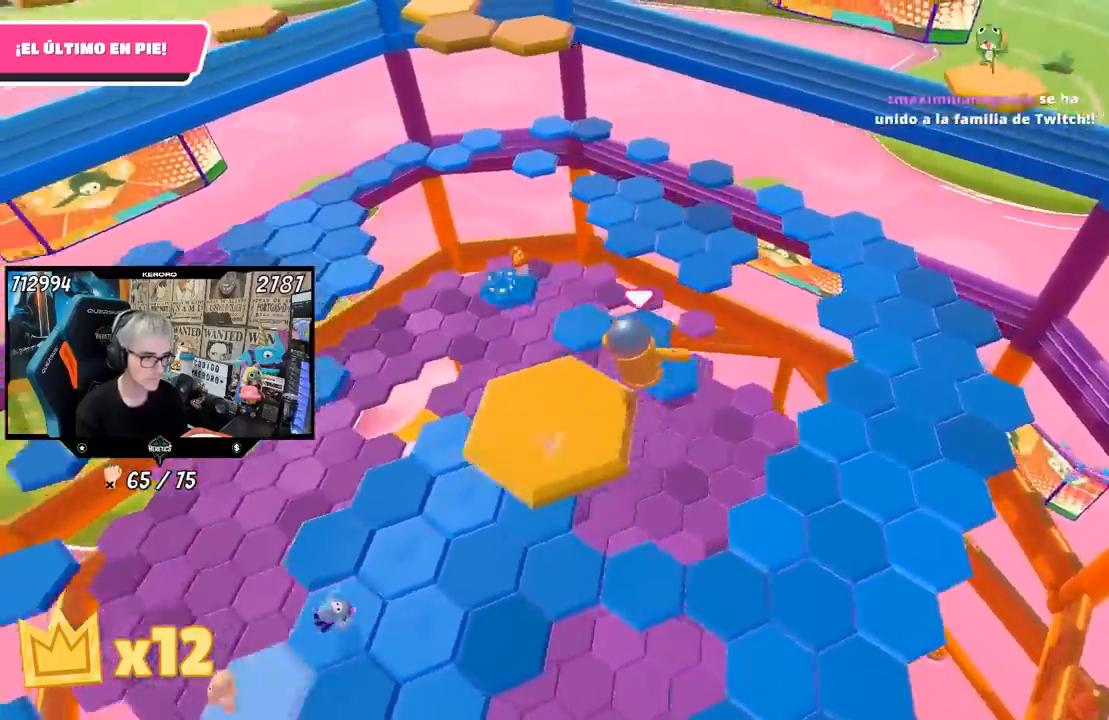
{"buttons": [], "left_stick": "down-right", "right_stick": "center", "events": [[50, "right_stick", "center"], [317, "left_stick", "up"], [417, "left_stick", "right"], [500, "left_stick", "down-right"]]}
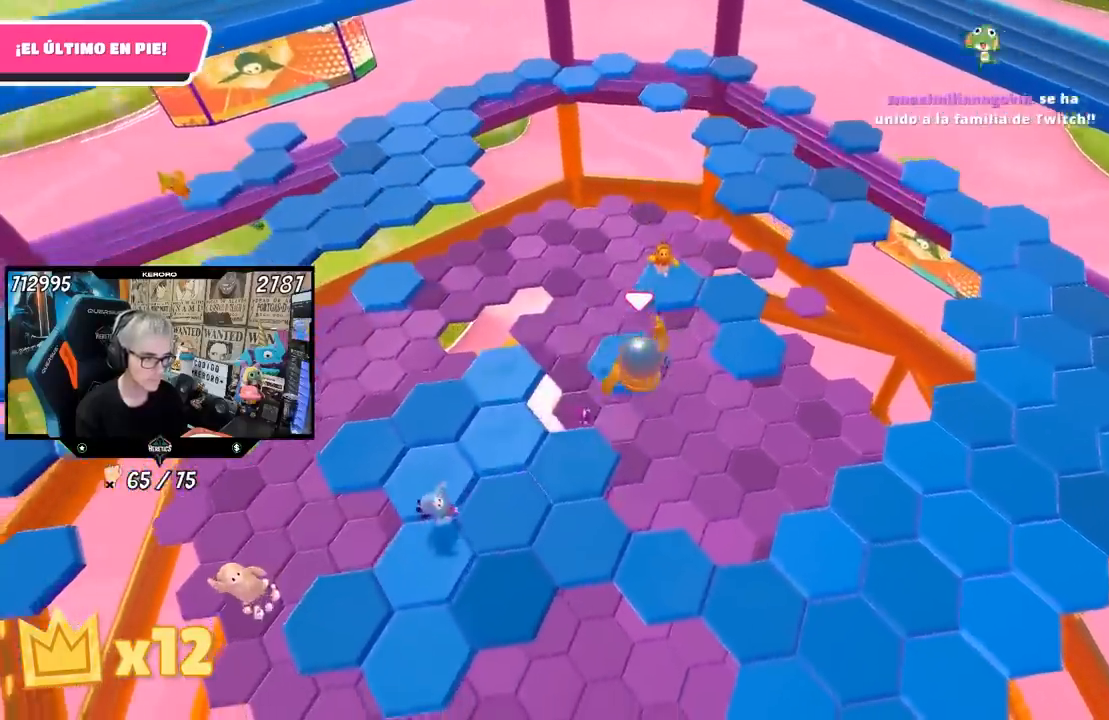
{"buttons": [], "left_stick": "right", "right_stick": "right", "events": [[50, "right_stick", "down-right"], [283, "left_stick", "right"], [317, "right_stick", "right"]]}